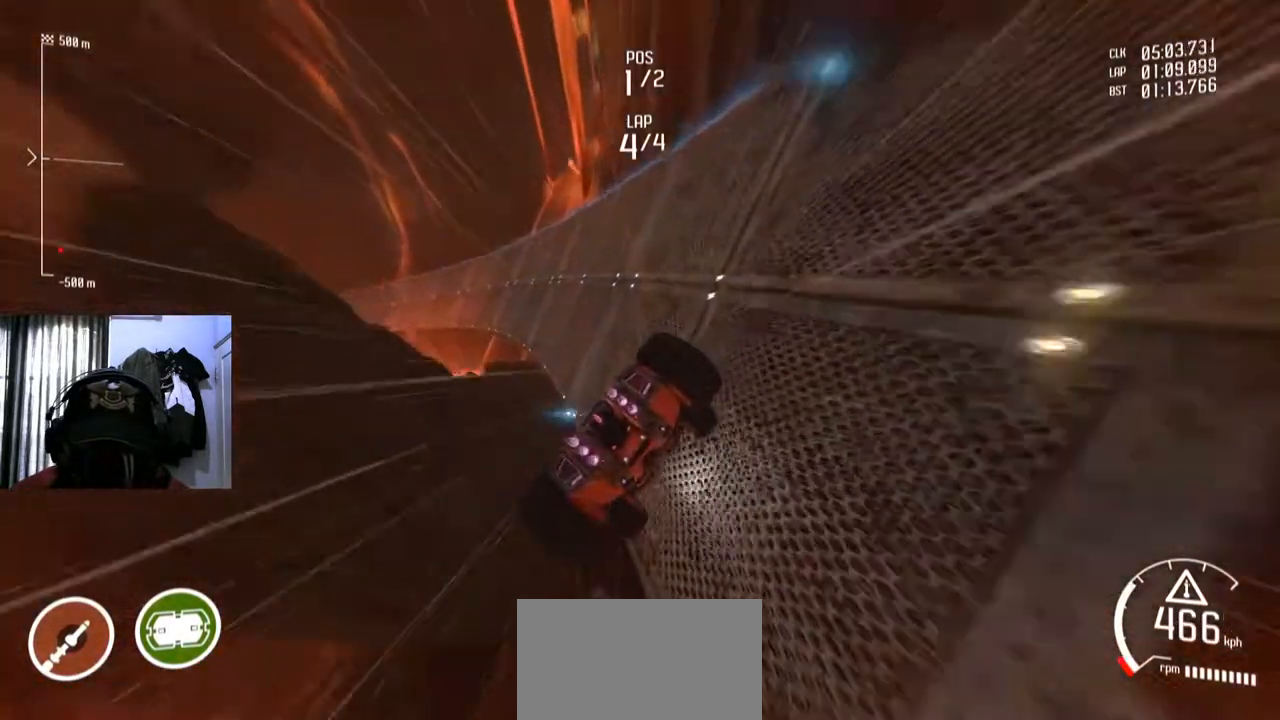
Gameplay with a controller (Xbox layout); each line is a JSON object with the inputs held at the frame after it. "events" lists button and stick changes between this image and that frame as [ms after this image, input, new state], when the widget could be followed in between. Not read: HOME L3 R2 R3.
{"buttons": [], "left_stick": "right", "right_stick": "center", "events": [[450, "left_stick", "right"]]}
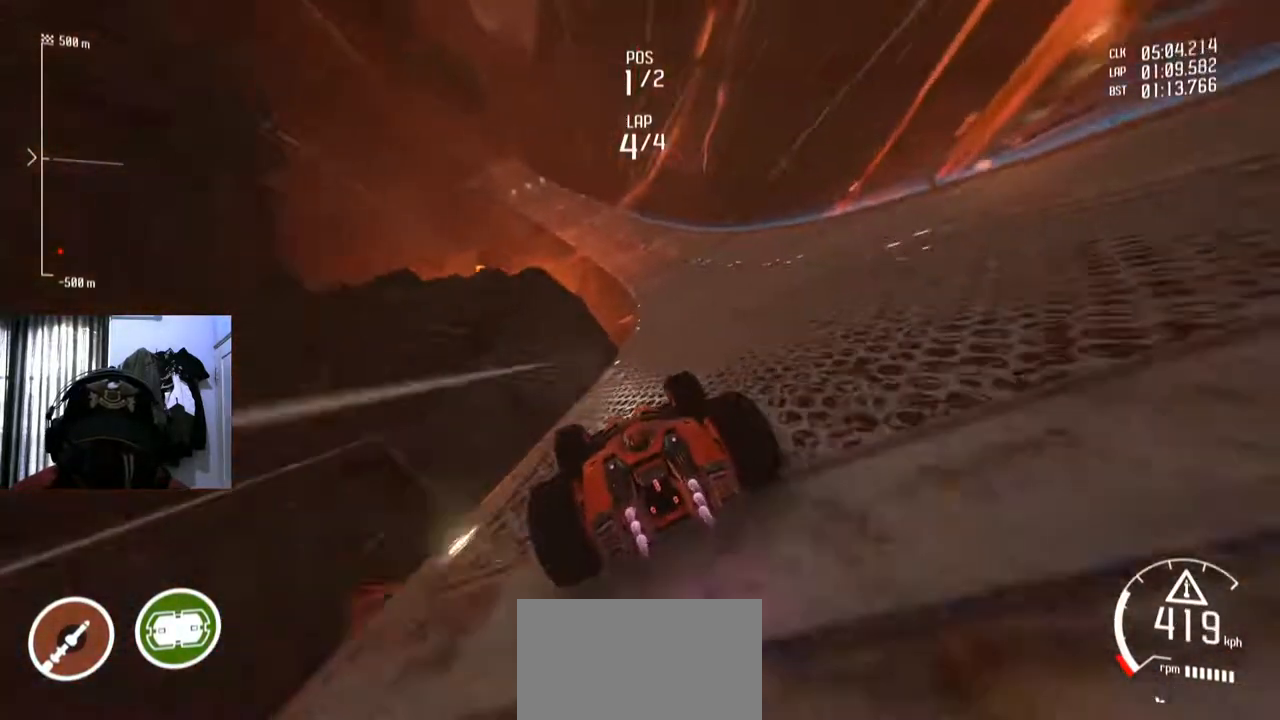
{"buttons": [], "left_stick": "center", "right_stick": "center", "events": [[250, "left_stick", "center"]]}
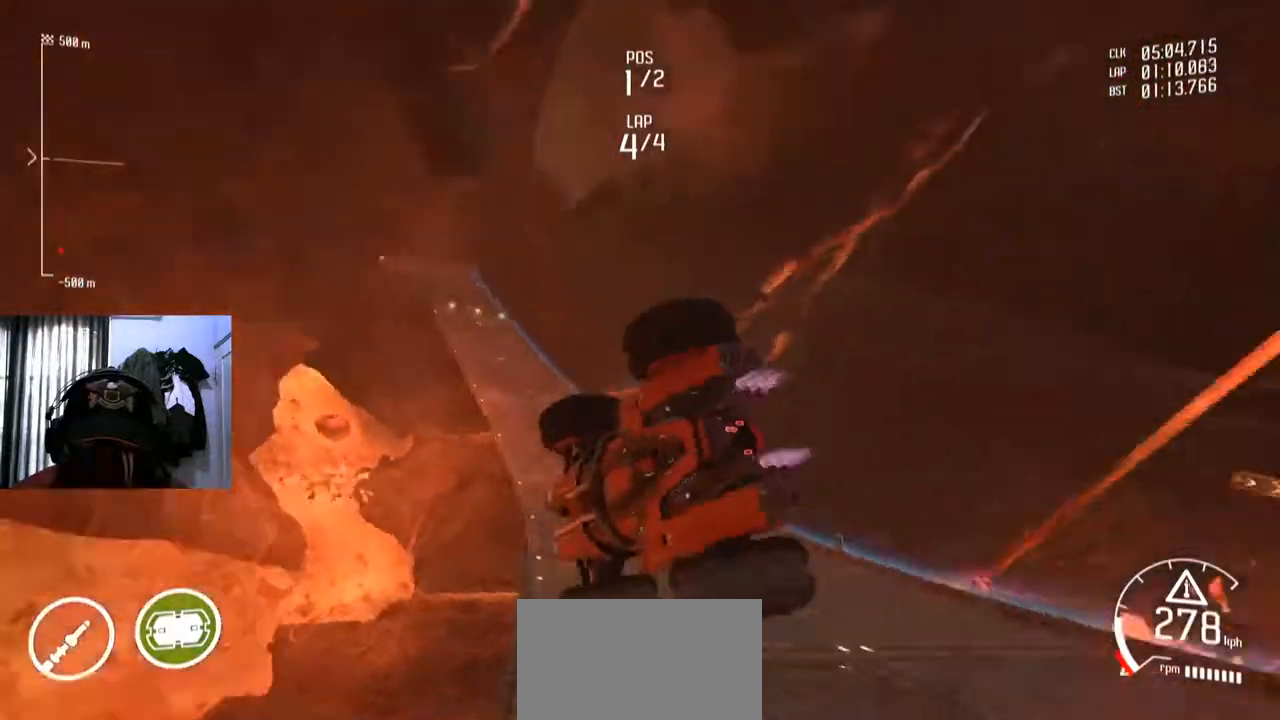
{"buttons": [], "left_stick": "center", "right_stick": "center", "events": []}
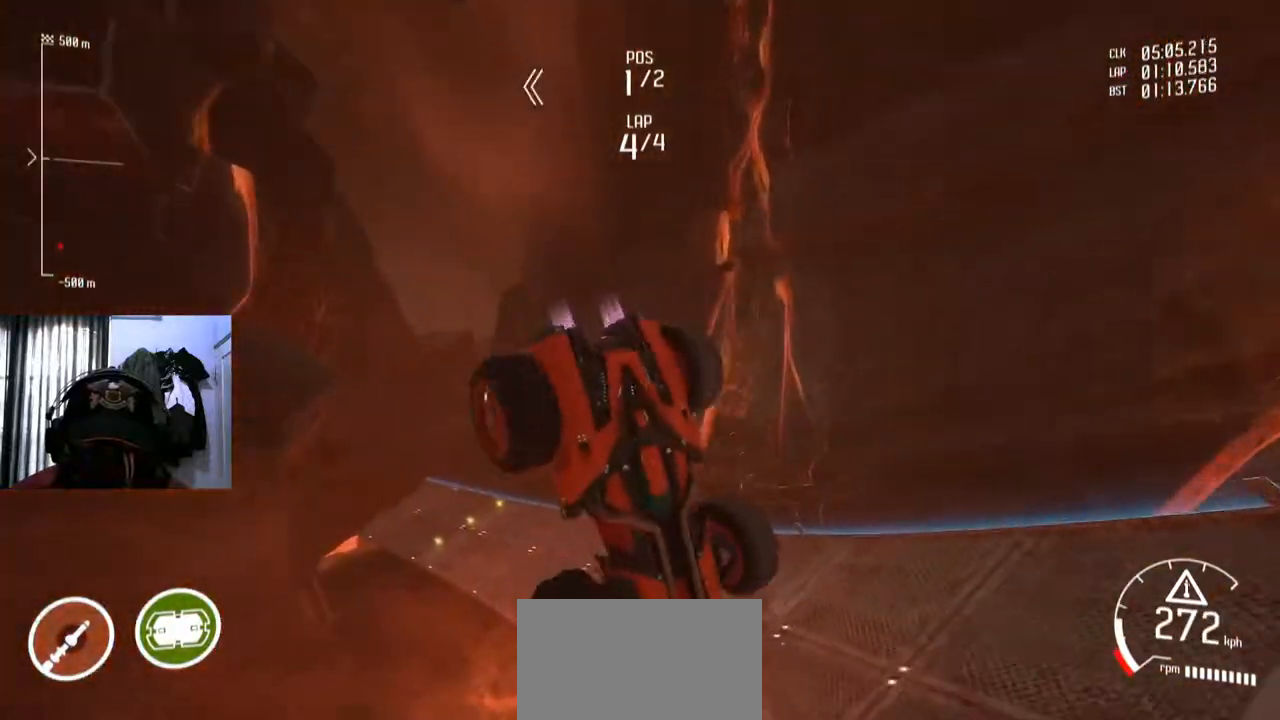
{"buttons": [], "left_stick": "down-left", "right_stick": "center", "events": [[334, "left_stick", "left"], [467, "left_stick", "down-left"]]}
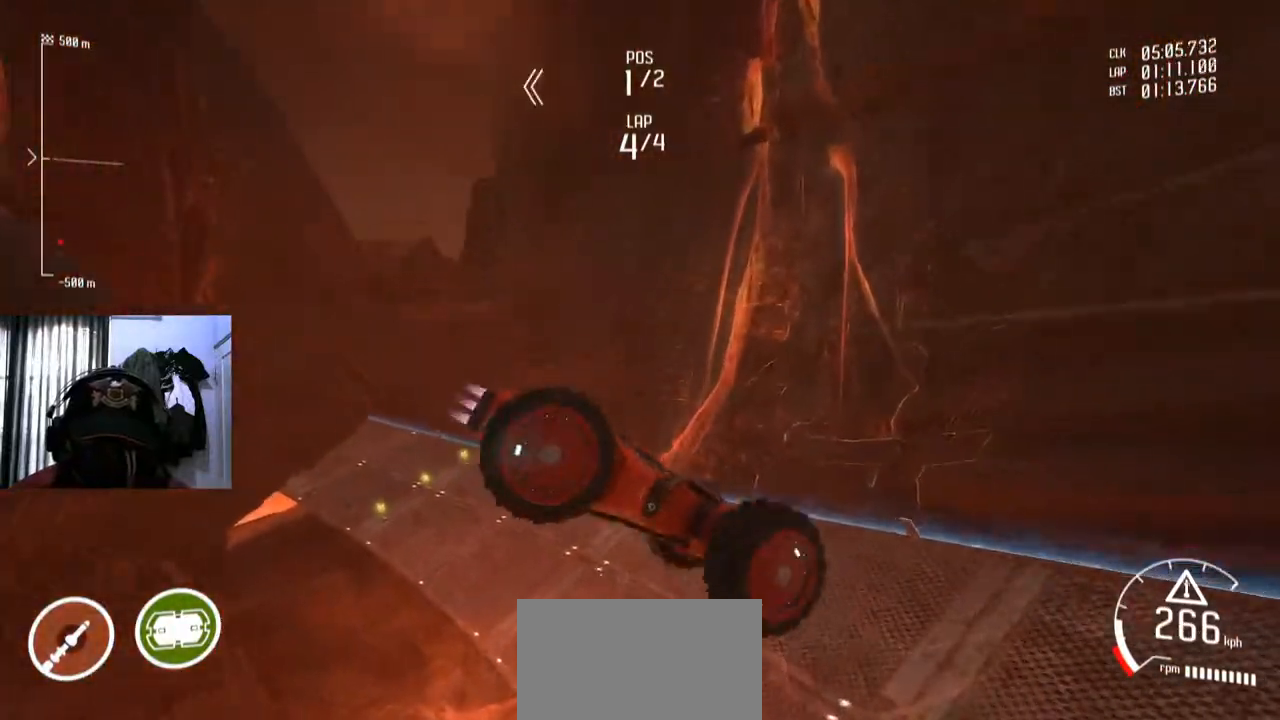
{"buttons": [], "left_stick": "center", "right_stick": "center", "events": [[217, "left_stick", "center"]]}
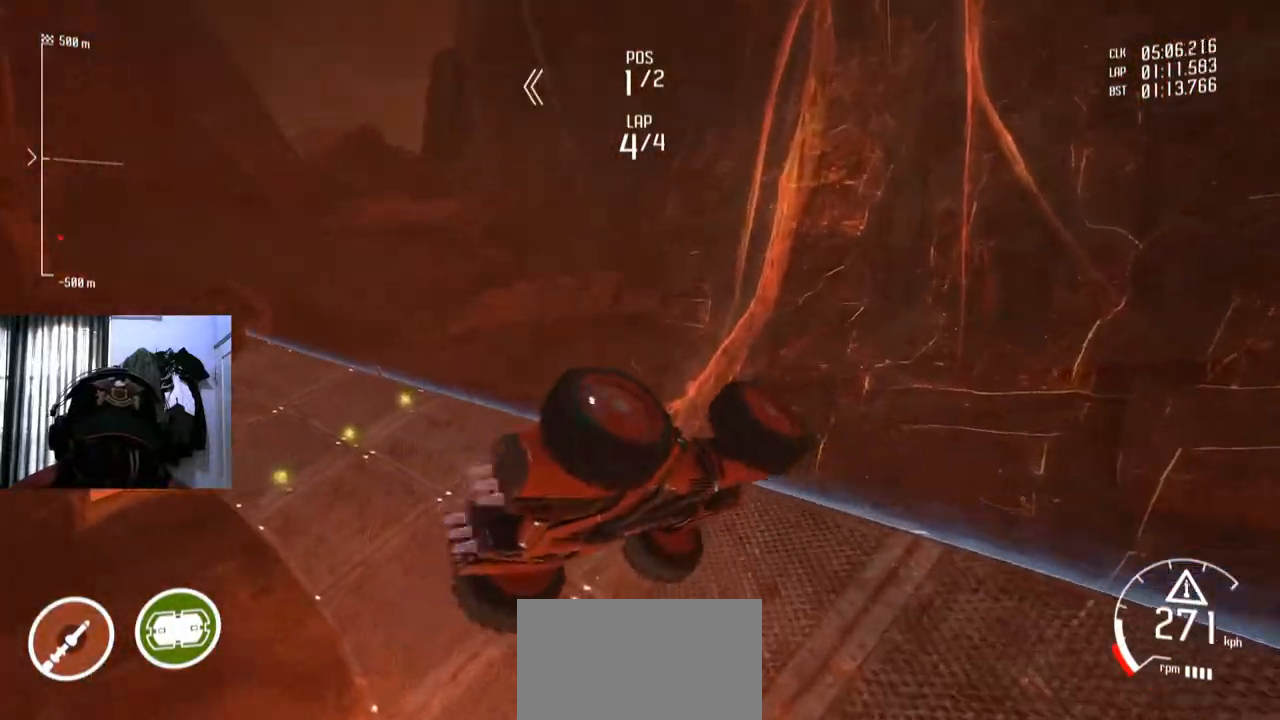
{"buttons": [], "left_stick": "right", "right_stick": "center", "events": [[351, "left_stick", "right"]]}
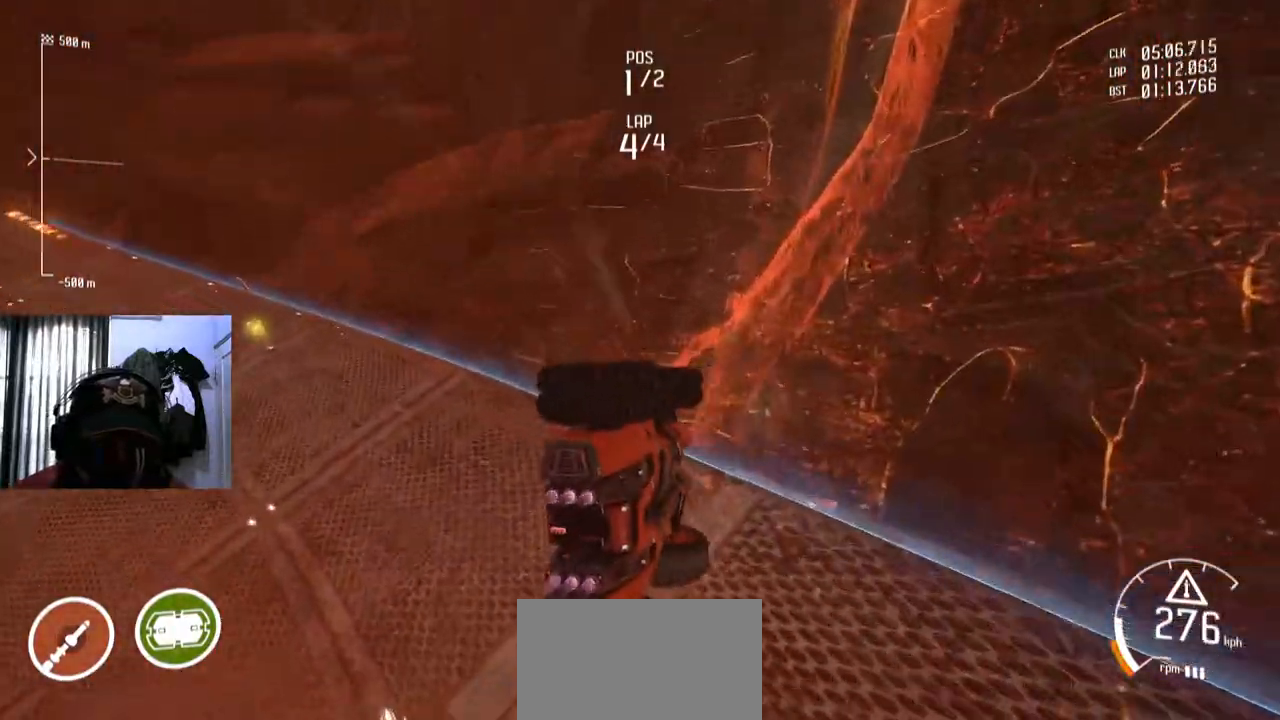
{"buttons": [], "left_stick": "center", "right_stick": "center", "events": [[367, "A", "down"], [383, "A", "up"], [434, "left_stick", "center"]]}
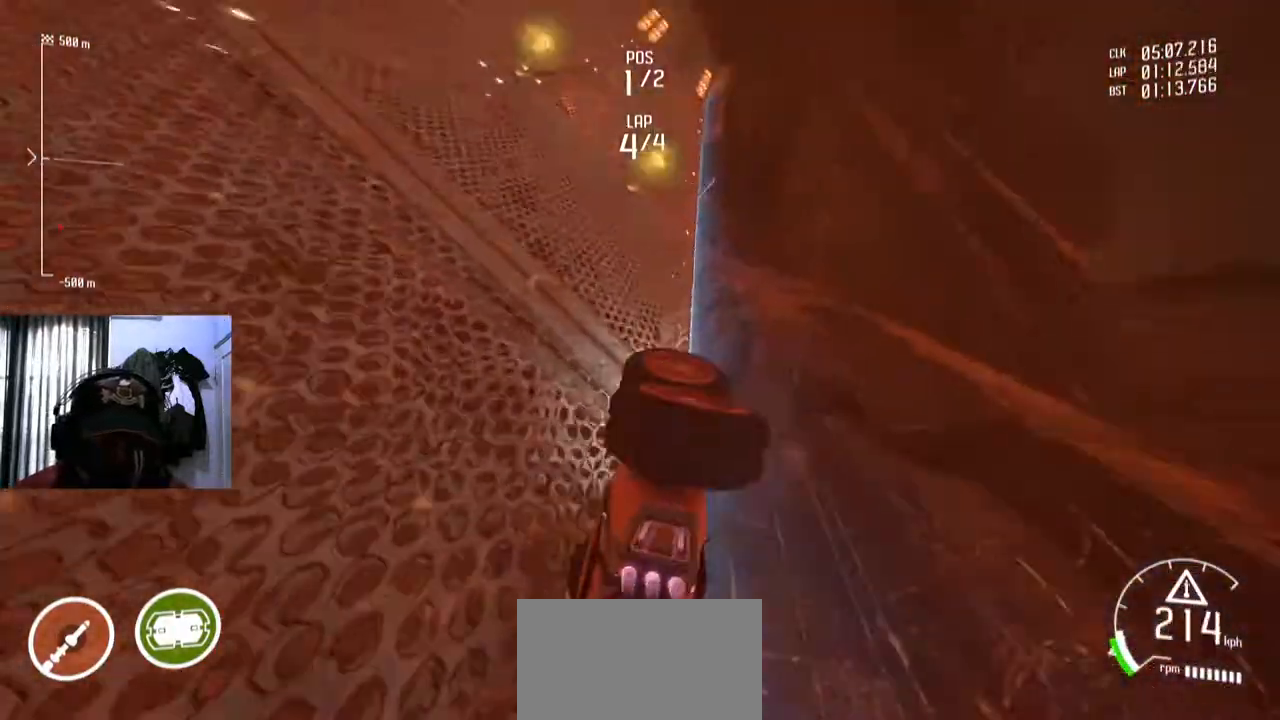
{"buttons": [], "left_stick": "left", "right_stick": "center", "events": [[100, "left_stick", "right"], [284, "left_stick", "center"], [451, "left_stick", "left"]]}
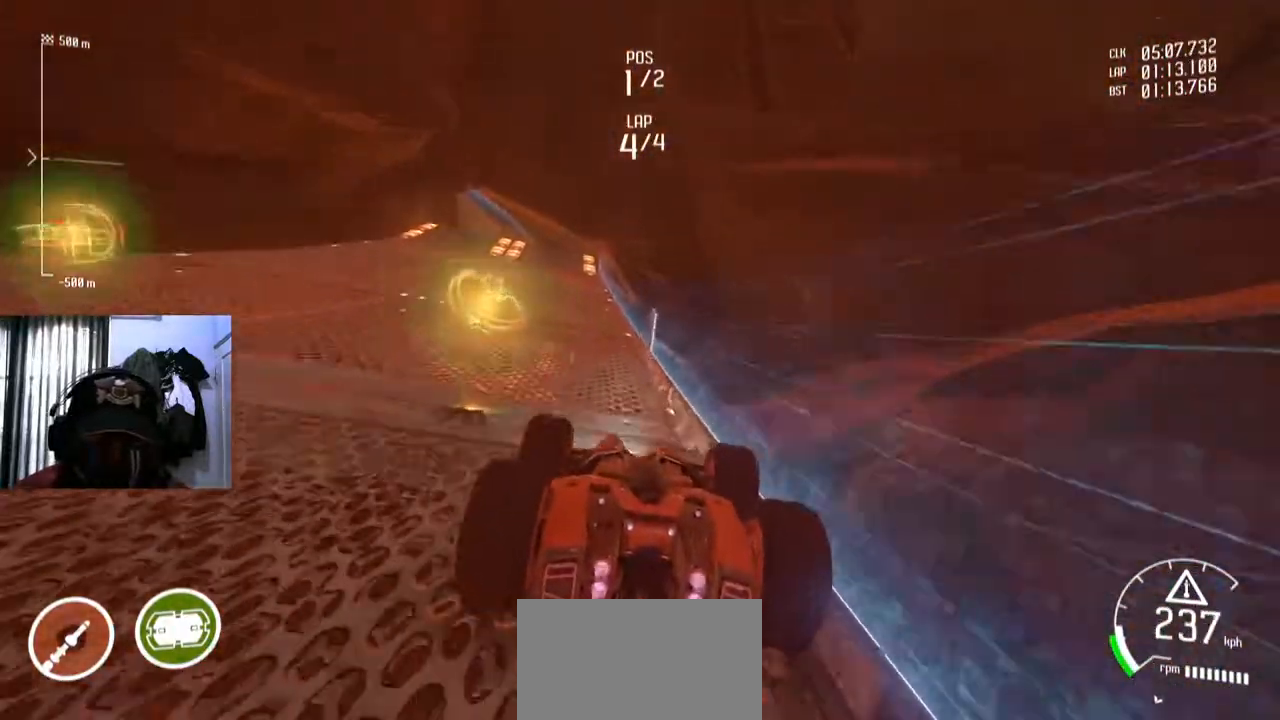
{"buttons": [], "left_stick": "center", "right_stick": "center", "events": [[83, "left_stick", "center"], [300, "left_stick", "right"], [434, "left_stick", "center"]]}
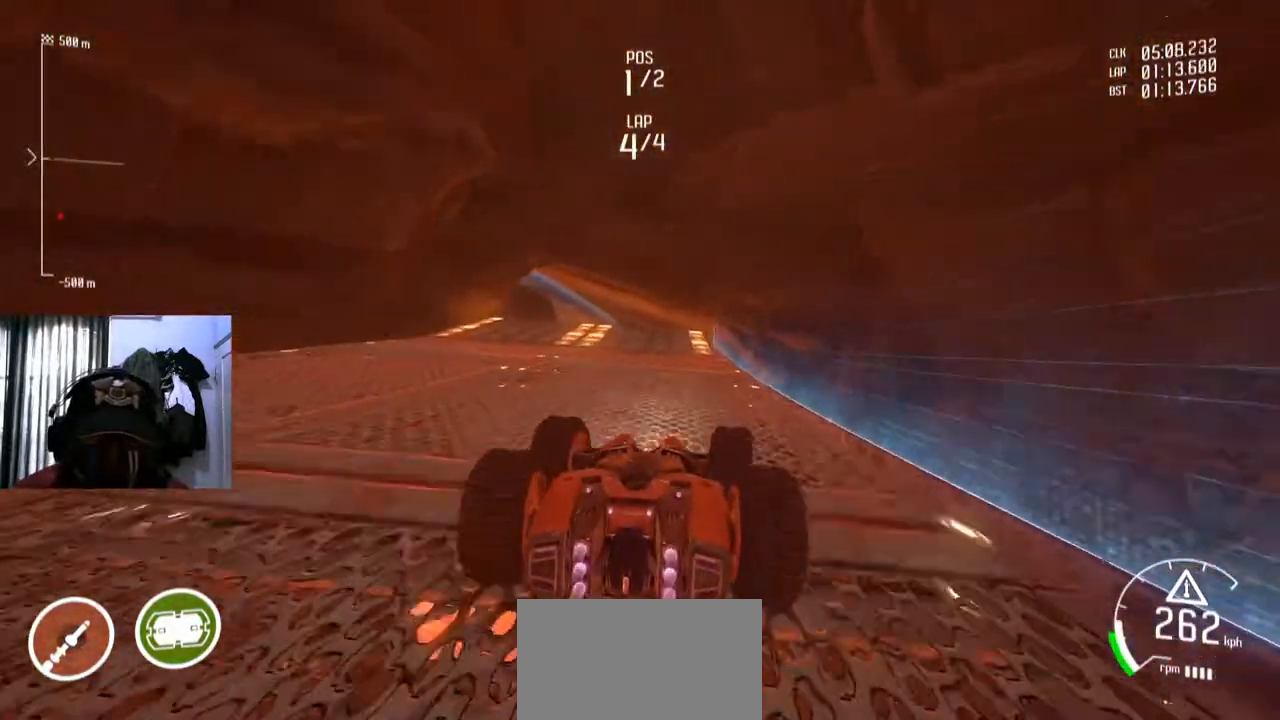
{"buttons": [], "left_stick": "center", "right_stick": "center", "events": [[150, "left_stick", "down-left"], [234, "left_stick", "center"]]}
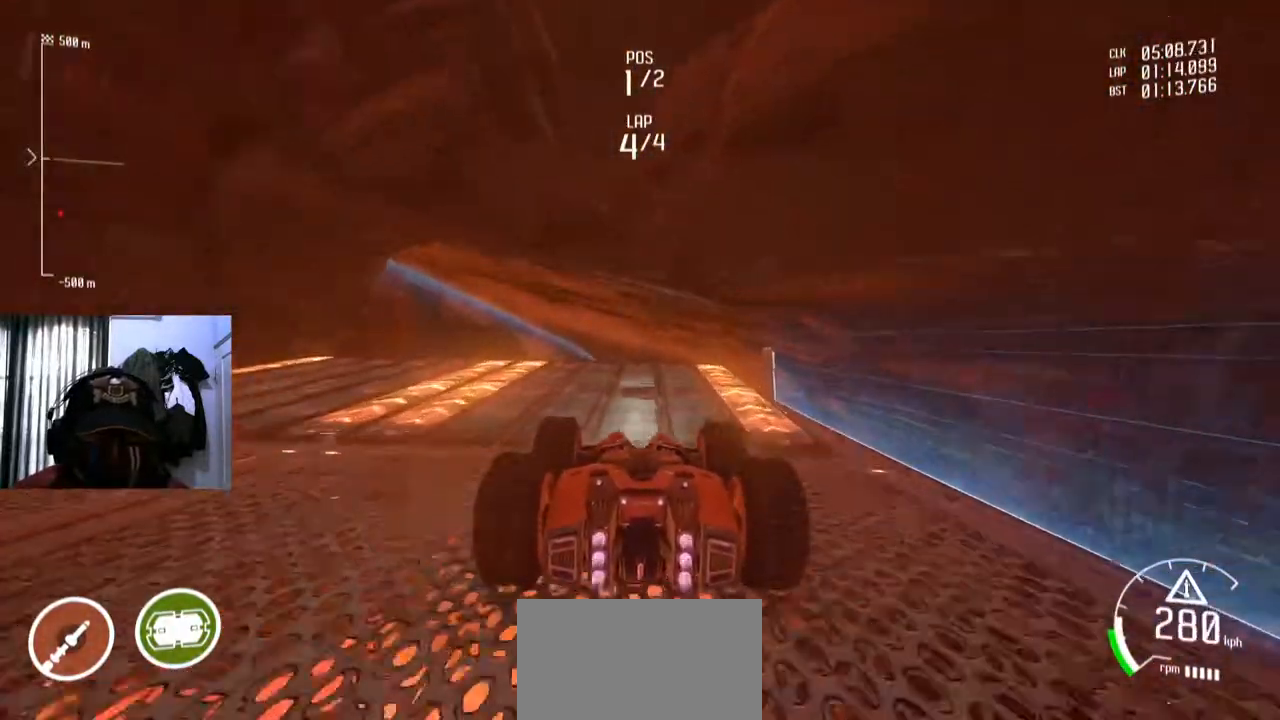
{"buttons": [], "left_stick": "center", "right_stick": "center", "events": []}
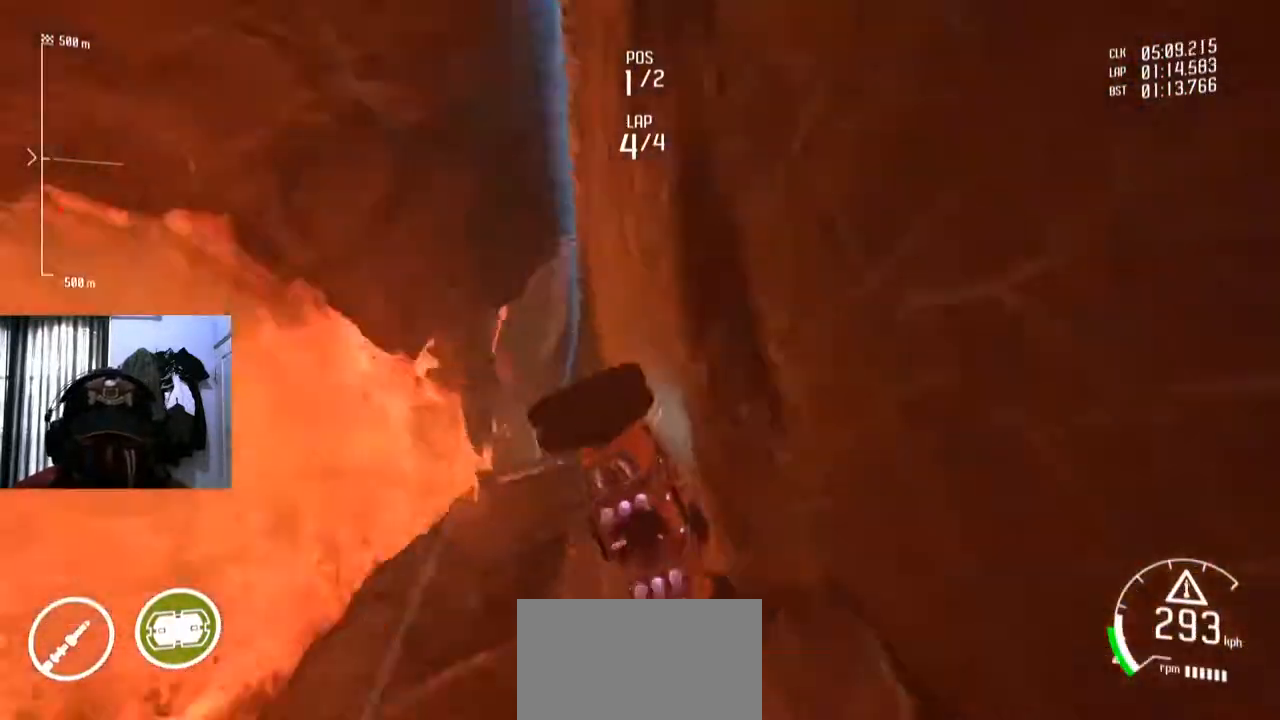
{"buttons": ["Y"], "left_stick": "center", "right_stick": "center", "events": [[367, "Y", "down"]]}
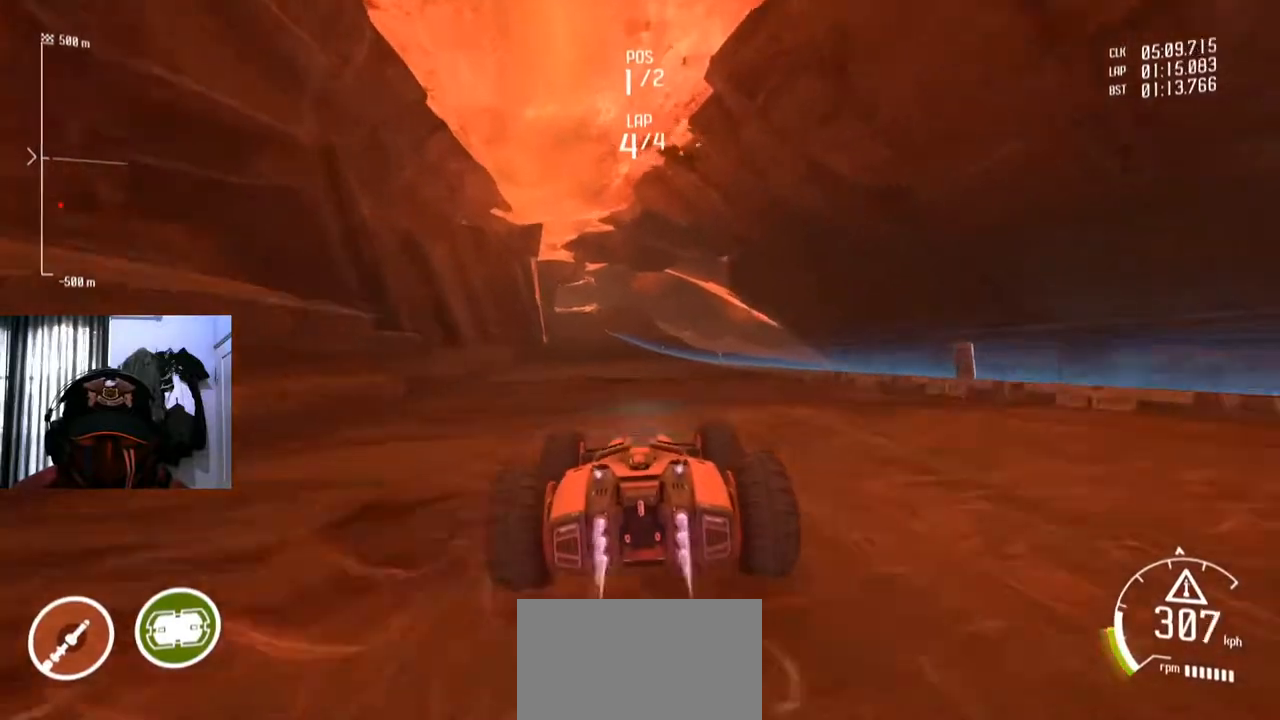
{"buttons": ["Y"], "left_stick": "down-left", "right_stick": "center", "events": [[150, "left_stick", "down-left"], [217, "left_stick", "center"], [450, "left_stick", "down-left"]]}
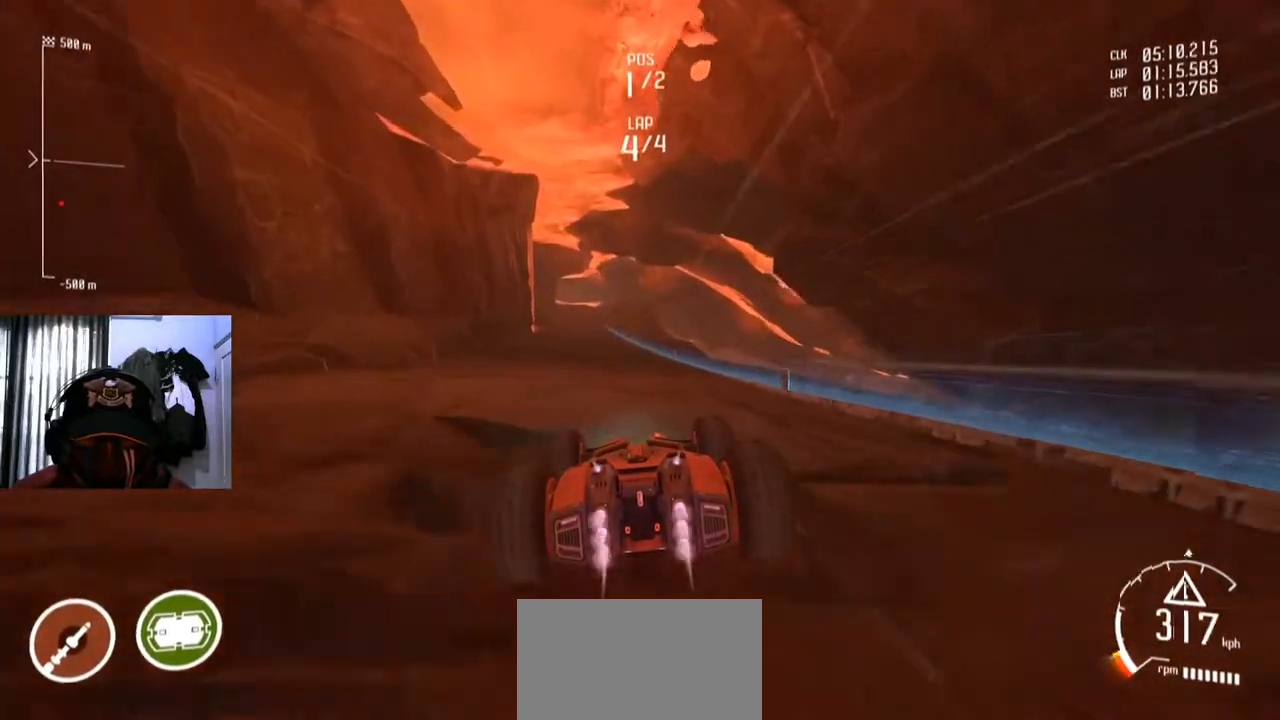
{"buttons": ["Y"], "left_stick": "center", "right_stick": "center", "events": [[17, "left_stick", "center"]]}